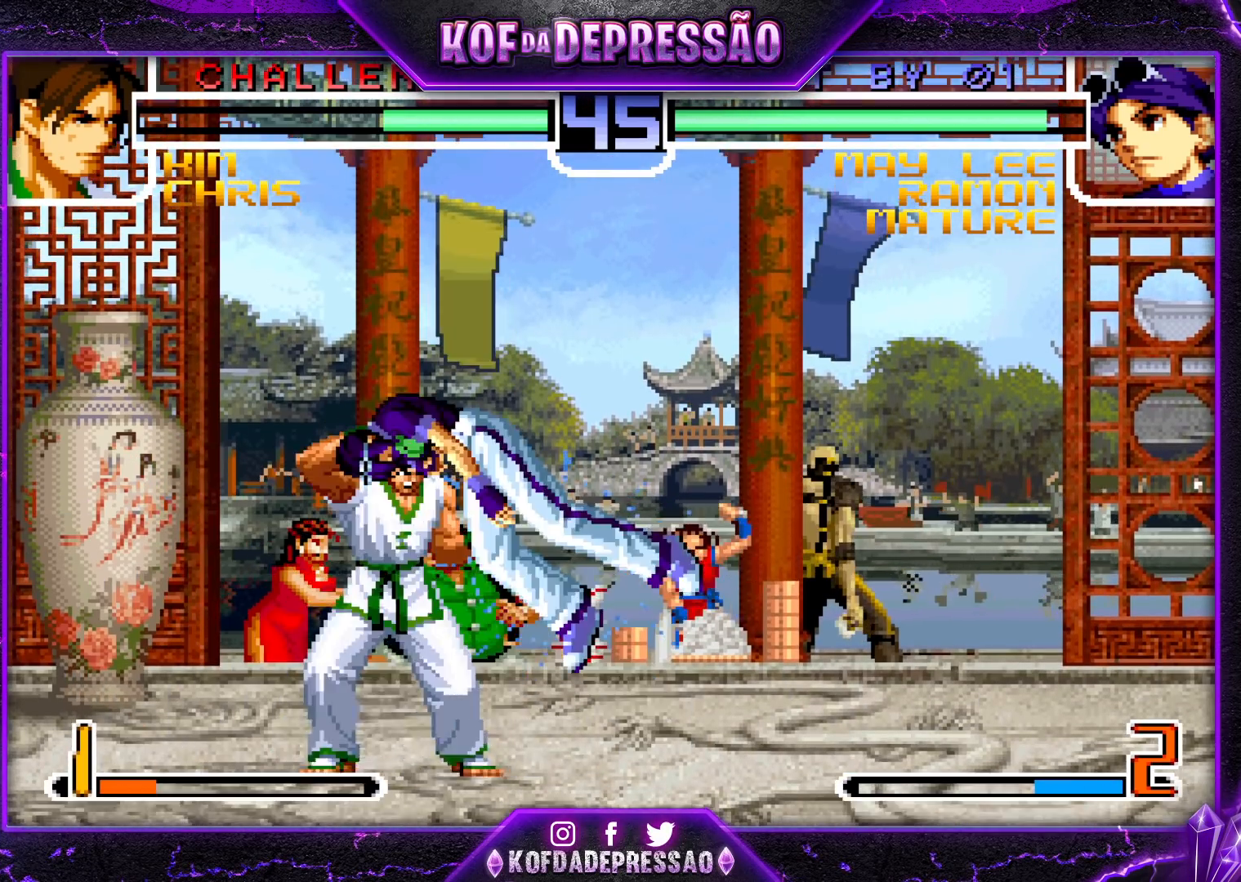
Gameplay with a controller (arcade stick); each line is a JSON object with the inputs held at the frame after it. "events" lists button and stick changes between this image and that frame as [ms after this image, input, new state], when the widget could be followed in between. Not read: L3 R3.
{"buttons": ["TRIANGLE"], "left_stick": "center", "events": [[83, "TRIANGLE", "down"], [83, "left_stick", "center"], [167, "TRIANGLE", "up"], [217, "TRIANGLE", "down"], [450, "SQUARE", "down"], [483, "SQUARE", "up"]]}
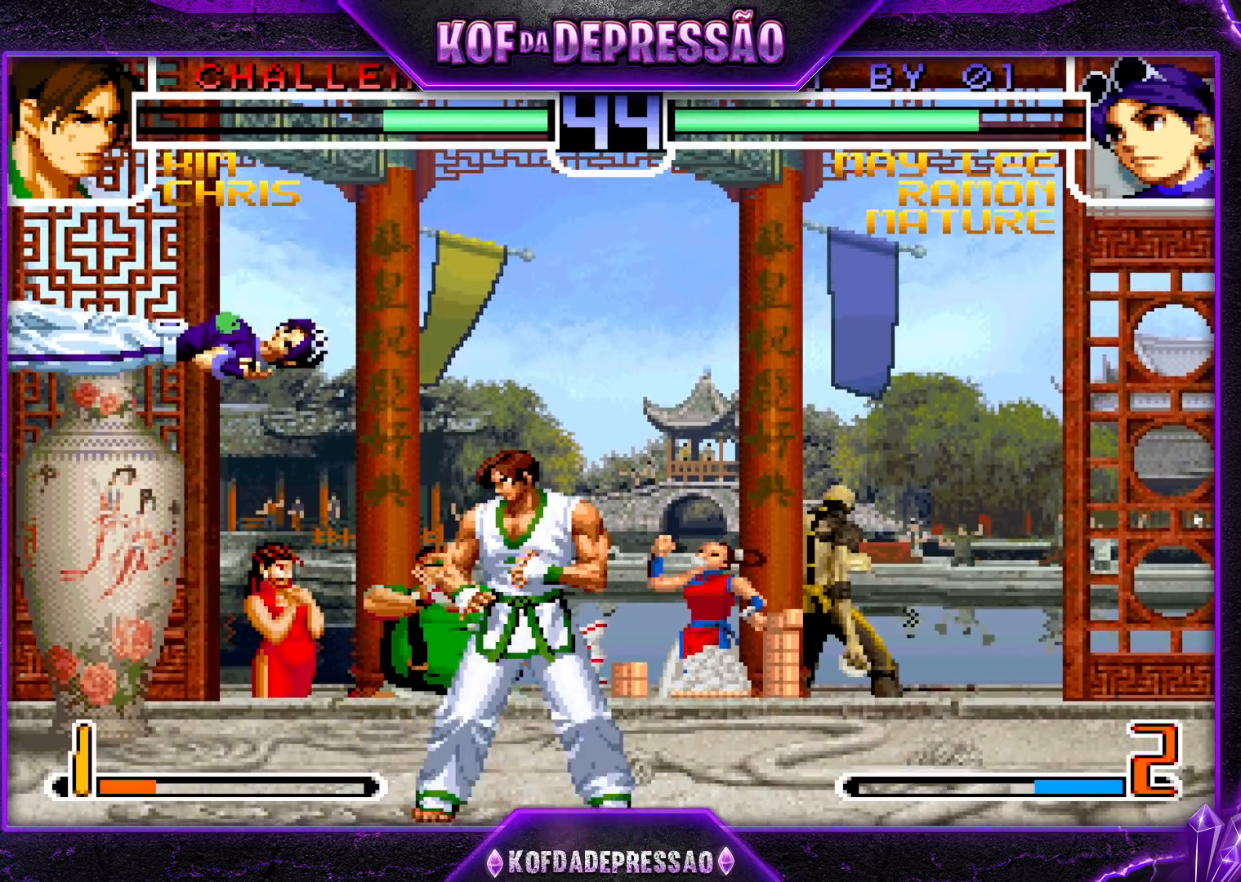
{"buttons": [], "left_stick": "center", "events": [[67, "TRIANGLE", "up"], [233, "SQUARE", "down"], [233, "TRIANGLE", "down"], [267, "SQUARE", "up"], [267, "TRIANGLE", "up"], [300, "SQUARE", "down"], [300, "TRIANGLE", "down"], [367, "SQUARE", "up"], [383, "TRIANGLE", "up"]]}
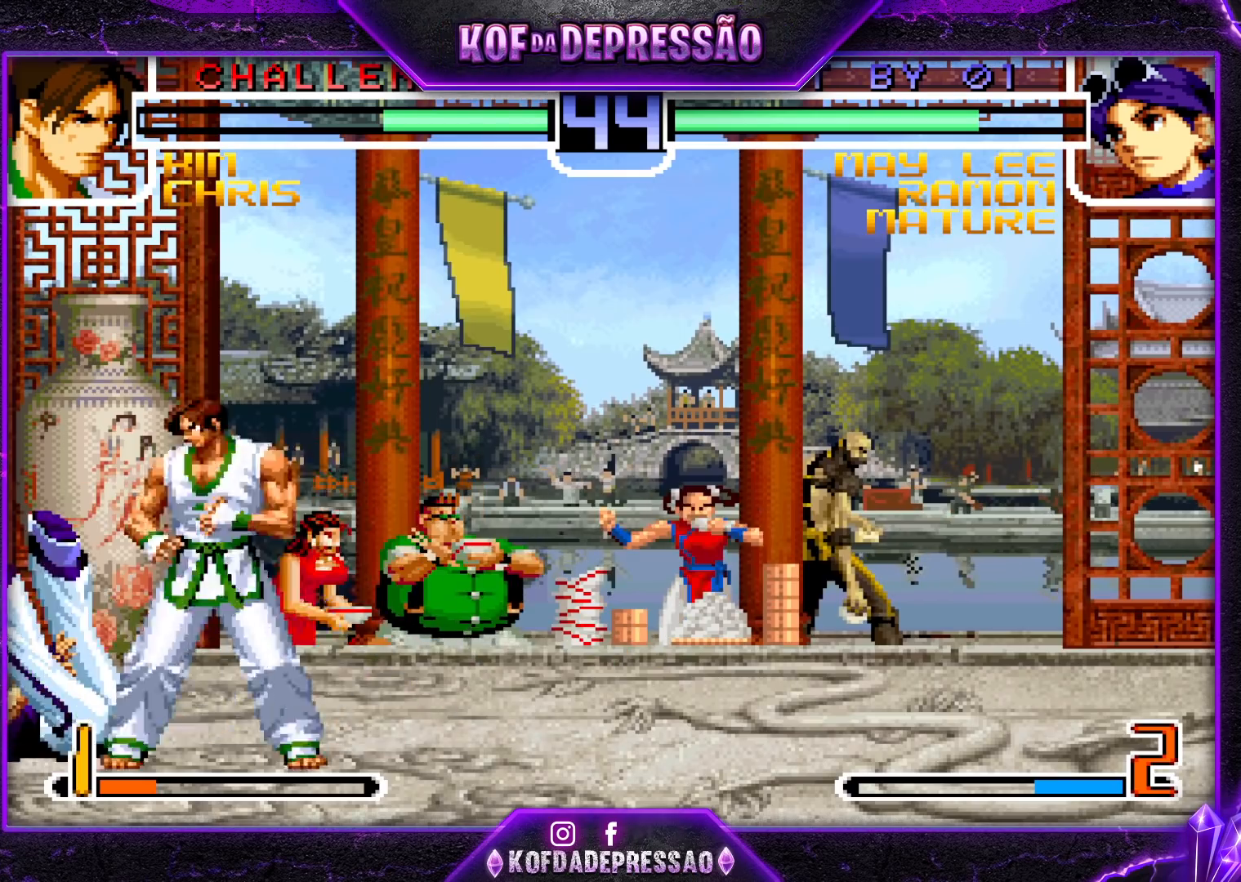
{"buttons": ["SQUARE"], "left_stick": "up-right", "events": [[33, "left_stick", "down"], [133, "left_stick", "center"], [200, "left_stick", "up-right"], [233, "SQUARE", "down"], [283, "SQUARE", "up"], [333, "SQUARE", "down"], [383, "SQUARE", "up"], [433, "SQUARE", "down"]]}
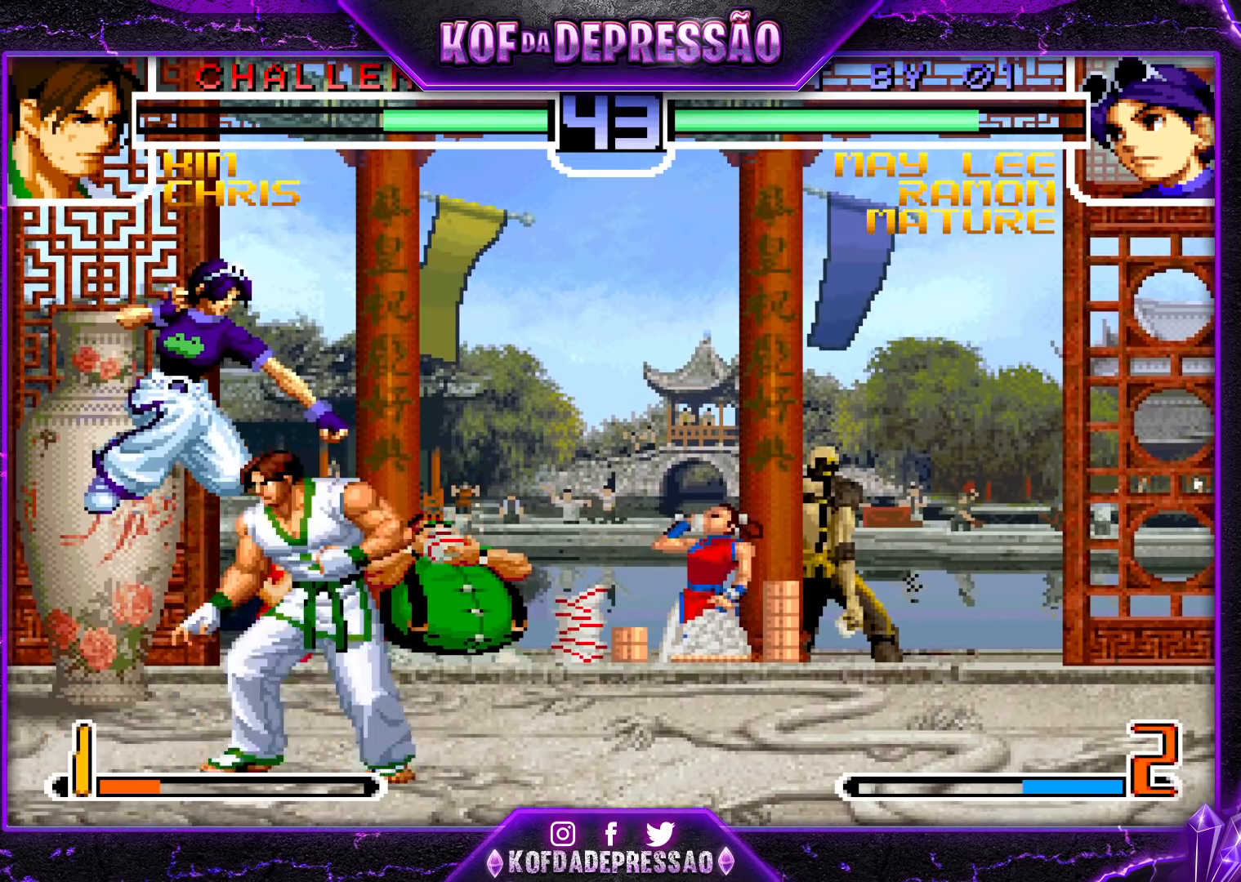
{"buttons": [], "left_stick": "center", "events": [[17, "SQUARE", "up"], [400, "left_stick", "center"]]}
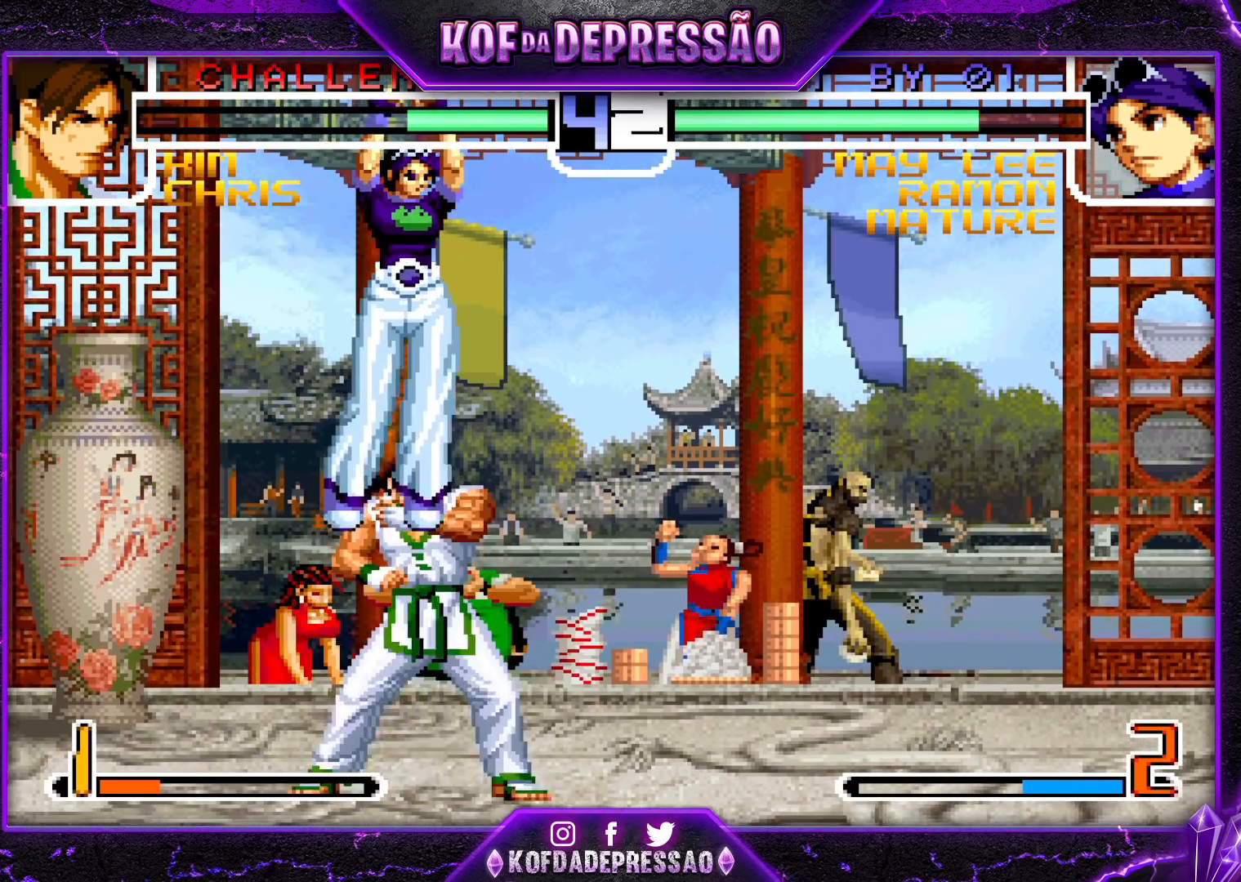
{"buttons": [], "left_stick": "down-right", "events": [[67, "left_stick", "down-right"]]}
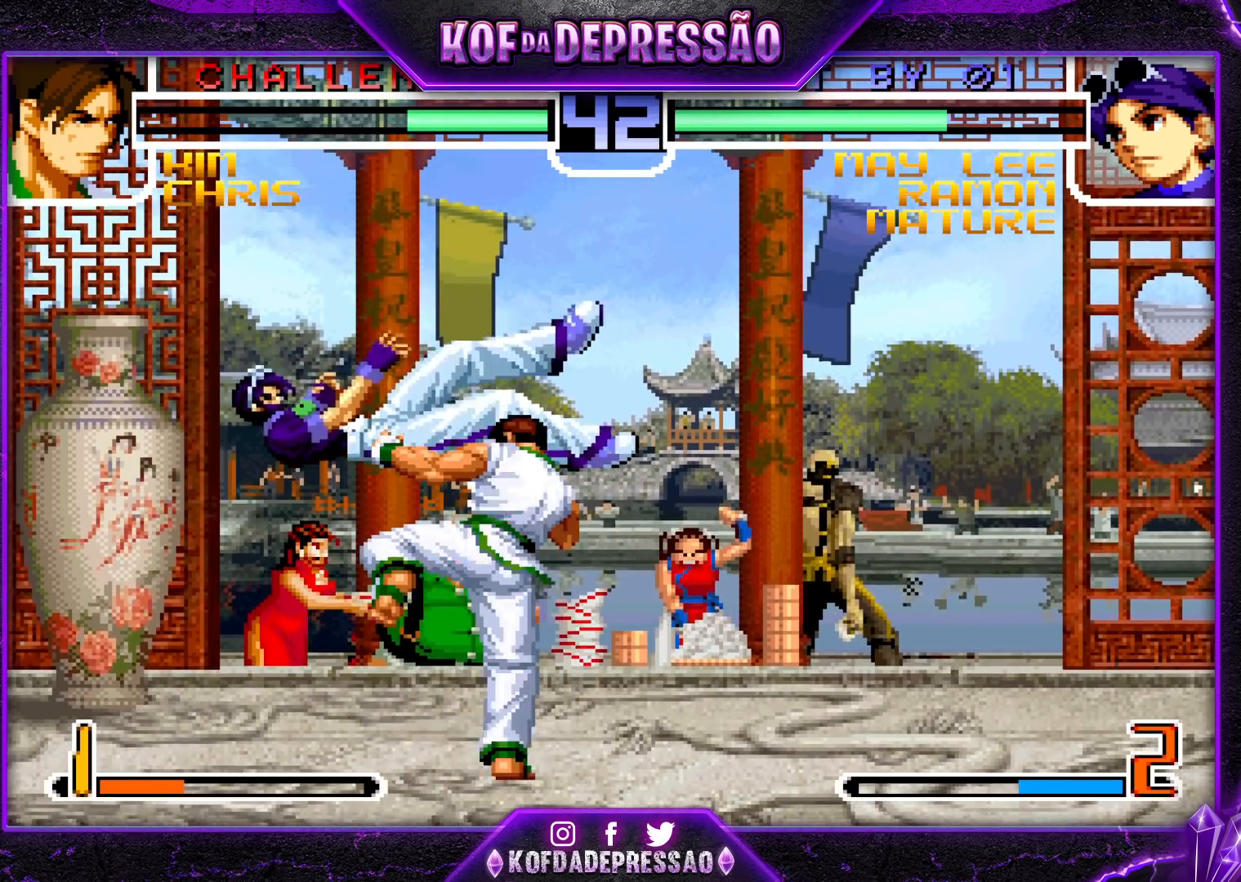
{"buttons": [], "left_stick": "down-left", "events": [[17, "left_stick", "down-left"], [317, "CROSS", "down"], [417, "CROSS", "up"]]}
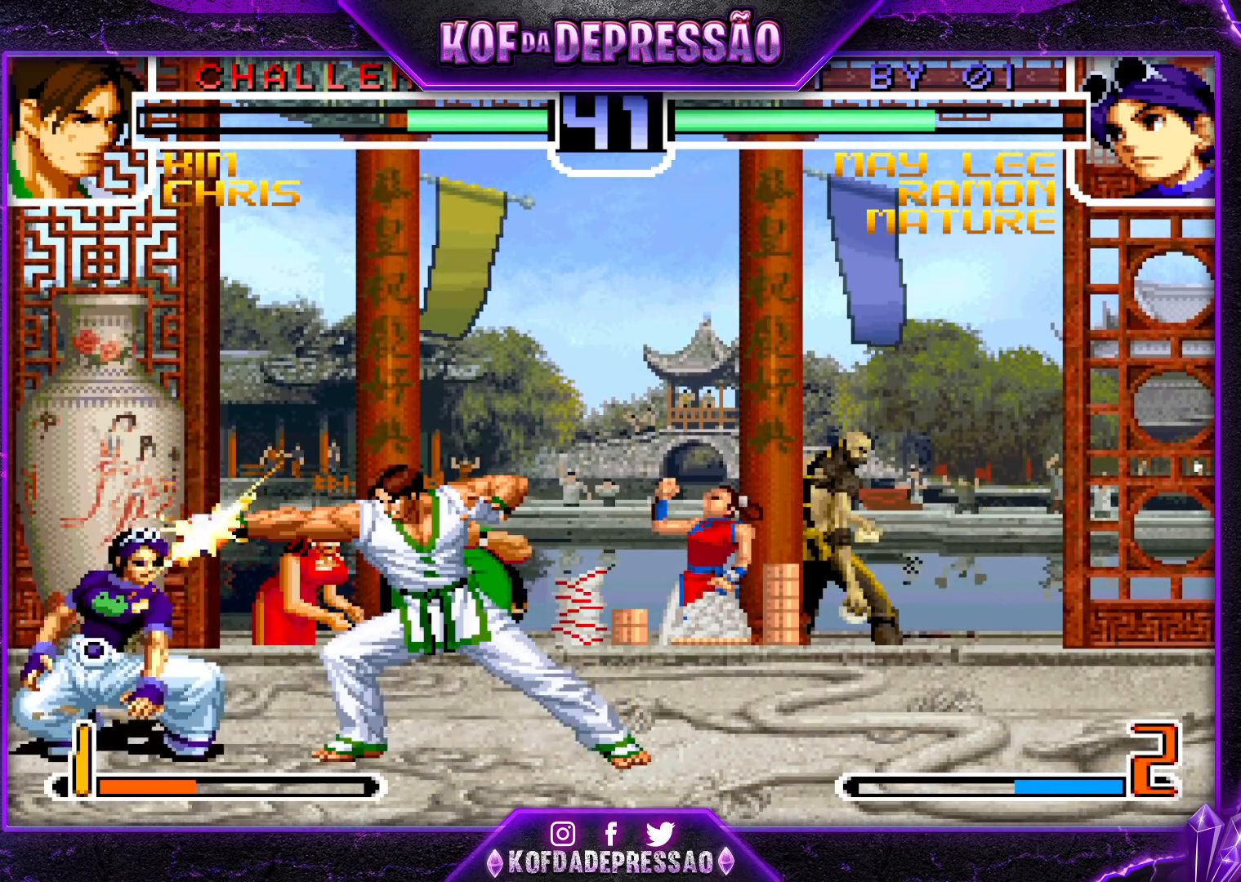
{"buttons": ["CROSS", "R1"], "left_stick": "up-left", "events": [[17, "R1", "down"], [17, "SQUARE", "down"], [17, "TRIANGLE", "down"], [100, "SQUARE", "up"], [133, "R1", "up"], [133, "TRIANGLE", "up"], [250, "left_stick", "up-left"], [400, "CROSS", "down"], [400, "R1", "down"]]}
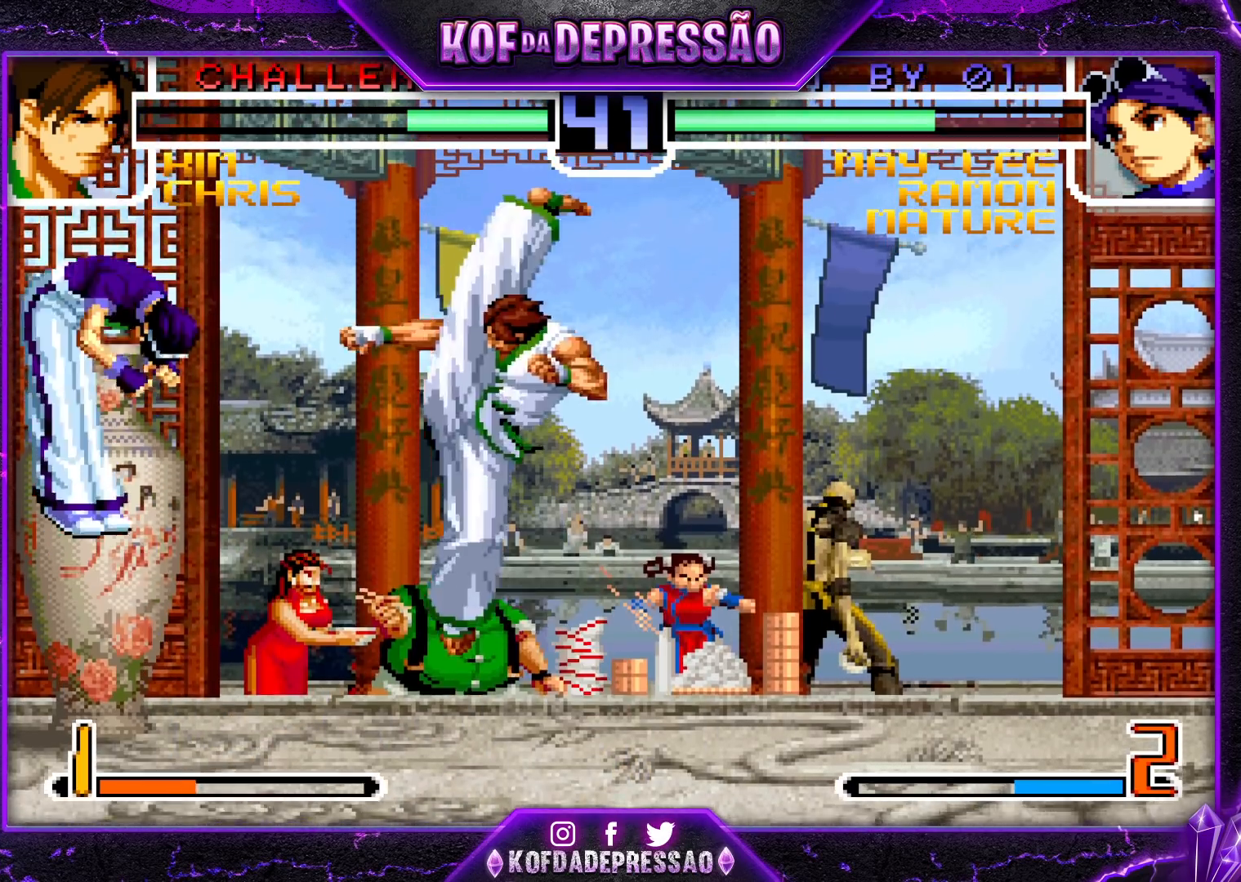
{"buttons": [], "left_stick": "center", "events": [[217, "left_stick", "center"], [350, "CROSS", "up"], [383, "R1", "up"]]}
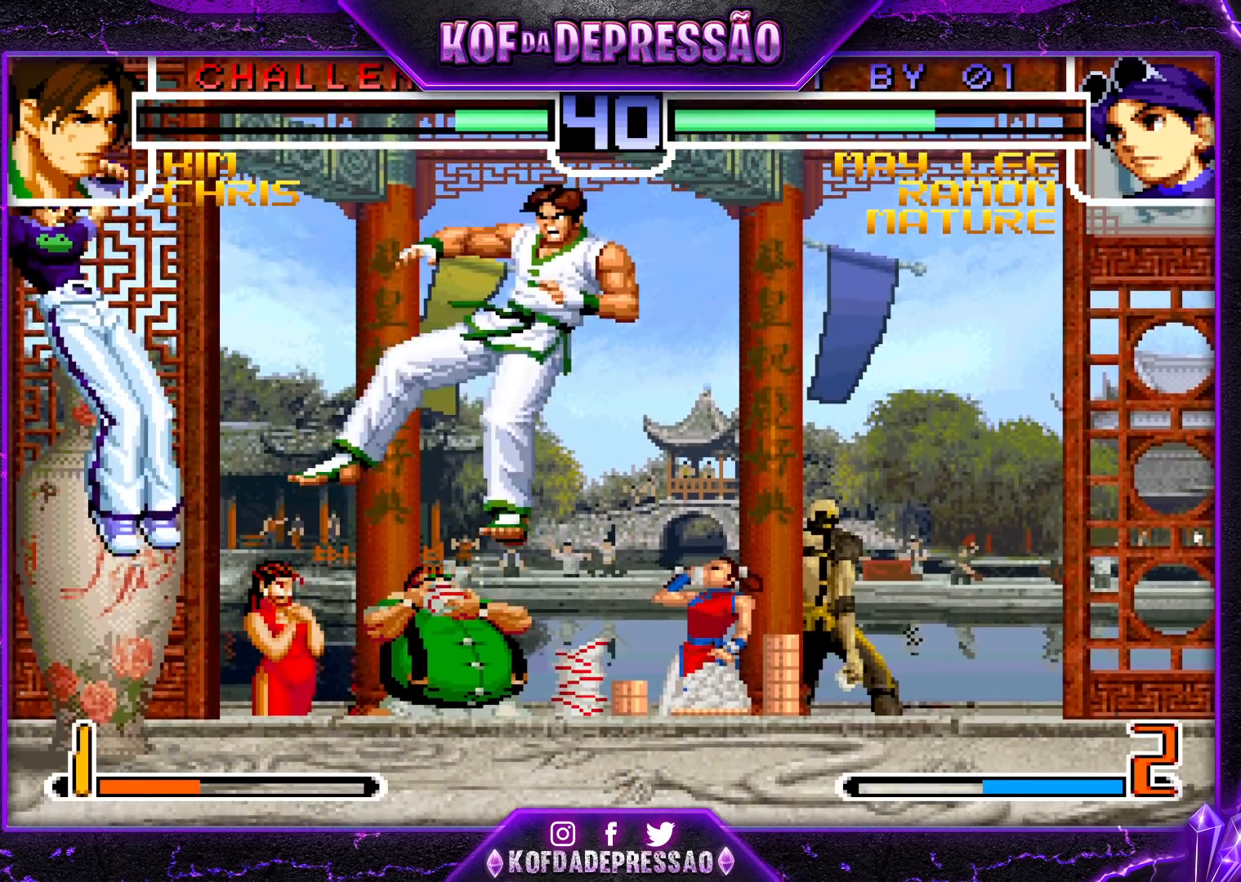
{"buttons": [], "left_stick": "right", "events": [[67, "left_stick", "right"]]}
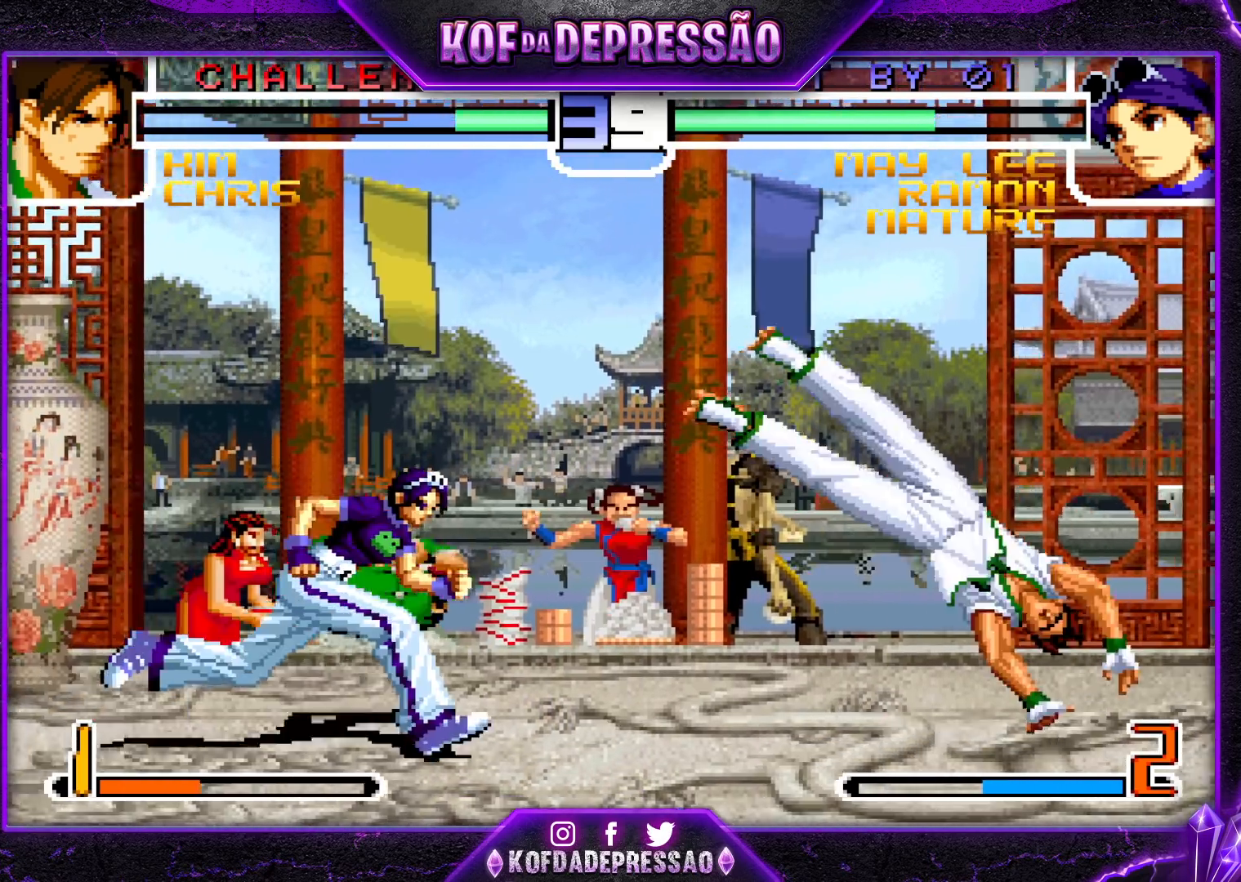
{"buttons": [], "left_stick": "down-left", "events": [[317, "left_stick", "left"], [367, "left_stick", "down-left"]]}
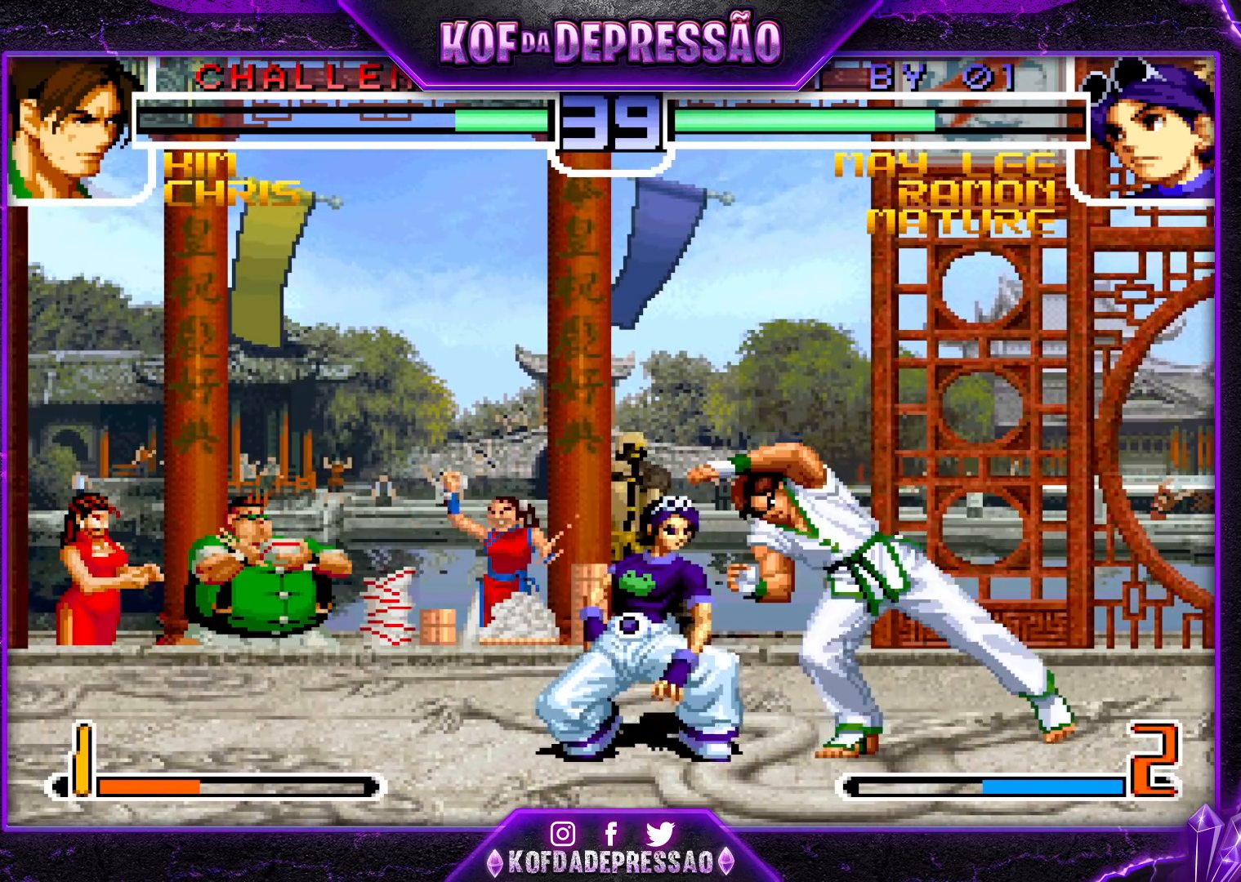
{"buttons": ["TRIANGLE"], "left_stick": "left", "events": [[183, "R1", "down"], [300, "R1", "up"], [400, "left_stick", "down-right"], [467, "left_stick", "left"], [500, "TRIANGLE", "down"]]}
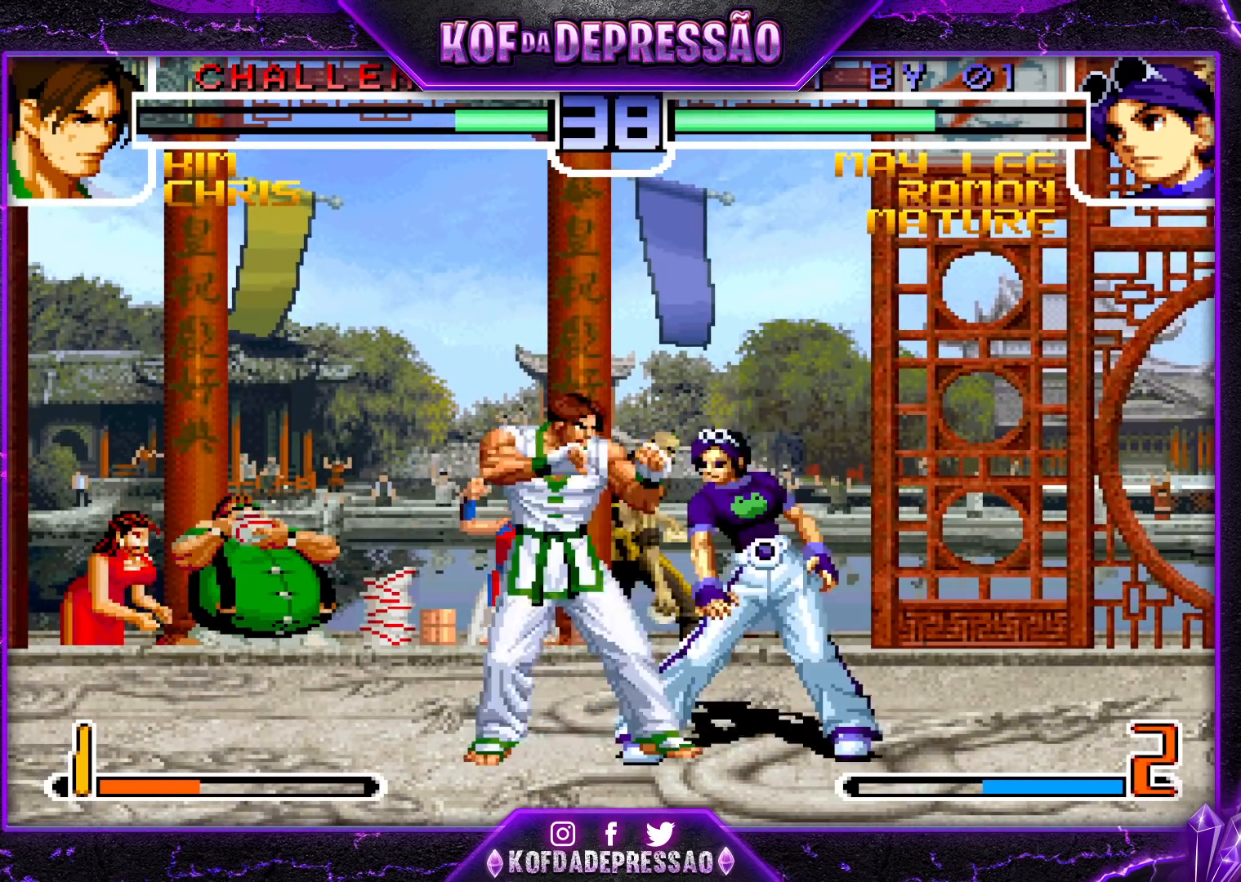
{"buttons": [], "left_stick": "down-right", "events": [[117, "TRIANGLE", "up"], [250, "left_stick", "down-right"]]}
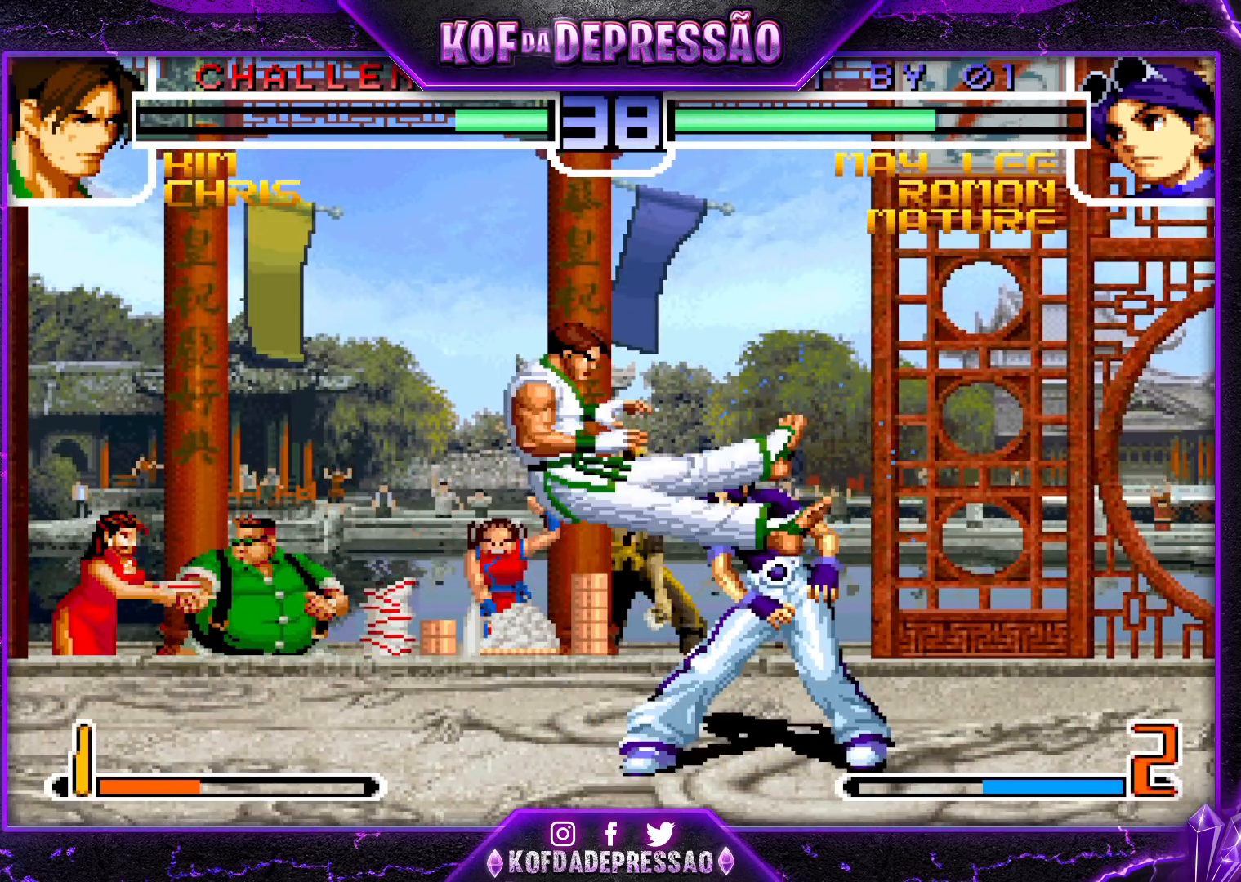
{"buttons": [], "left_stick": "center", "events": [[167, "left_stick", "center"]]}
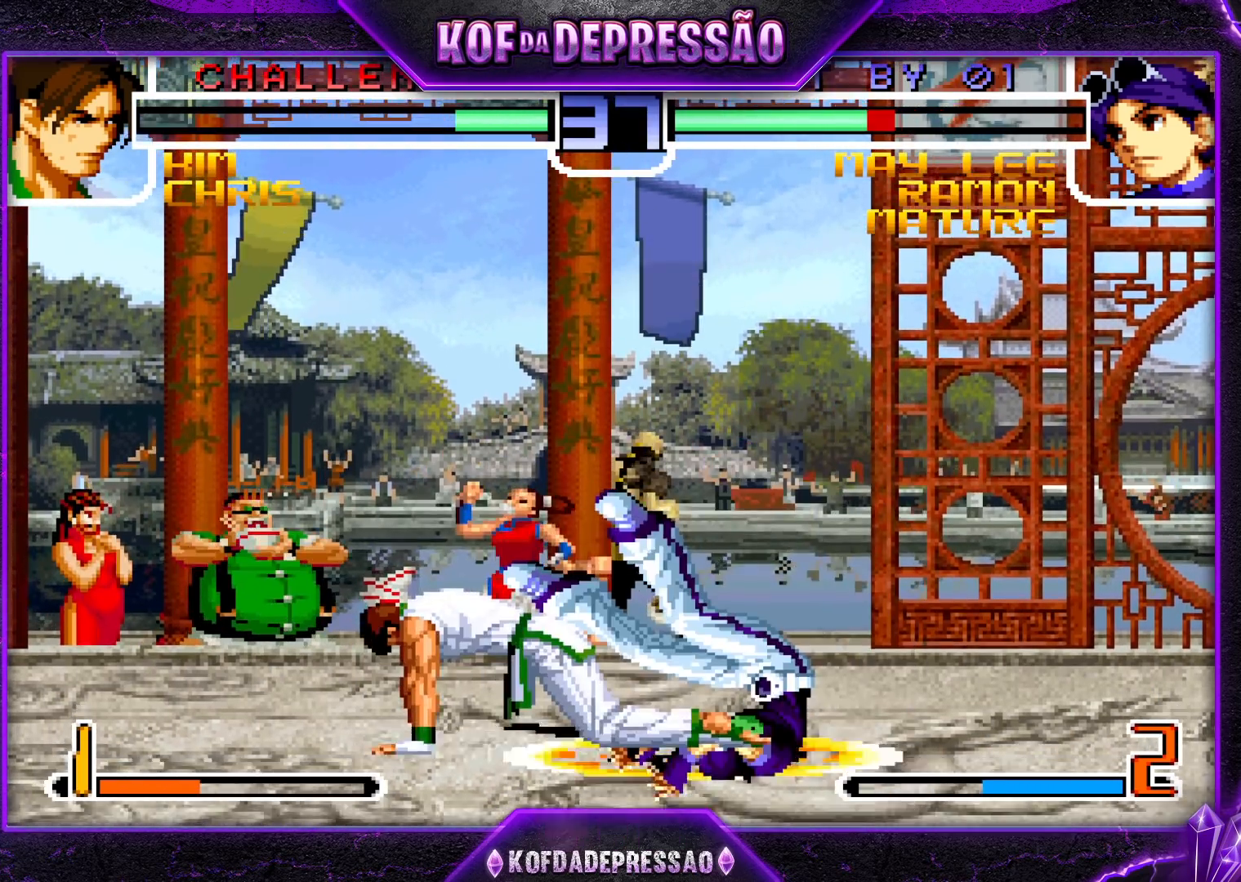
{"buttons": [], "left_stick": "center", "events": [[117, "TRIANGLE", "down"], [200, "TRIANGLE", "up"], [350, "TRIANGLE", "down"], [367, "SQUARE", "down"], [383, "SQUARE", "up"], [417, "TRIANGLE", "up"]]}
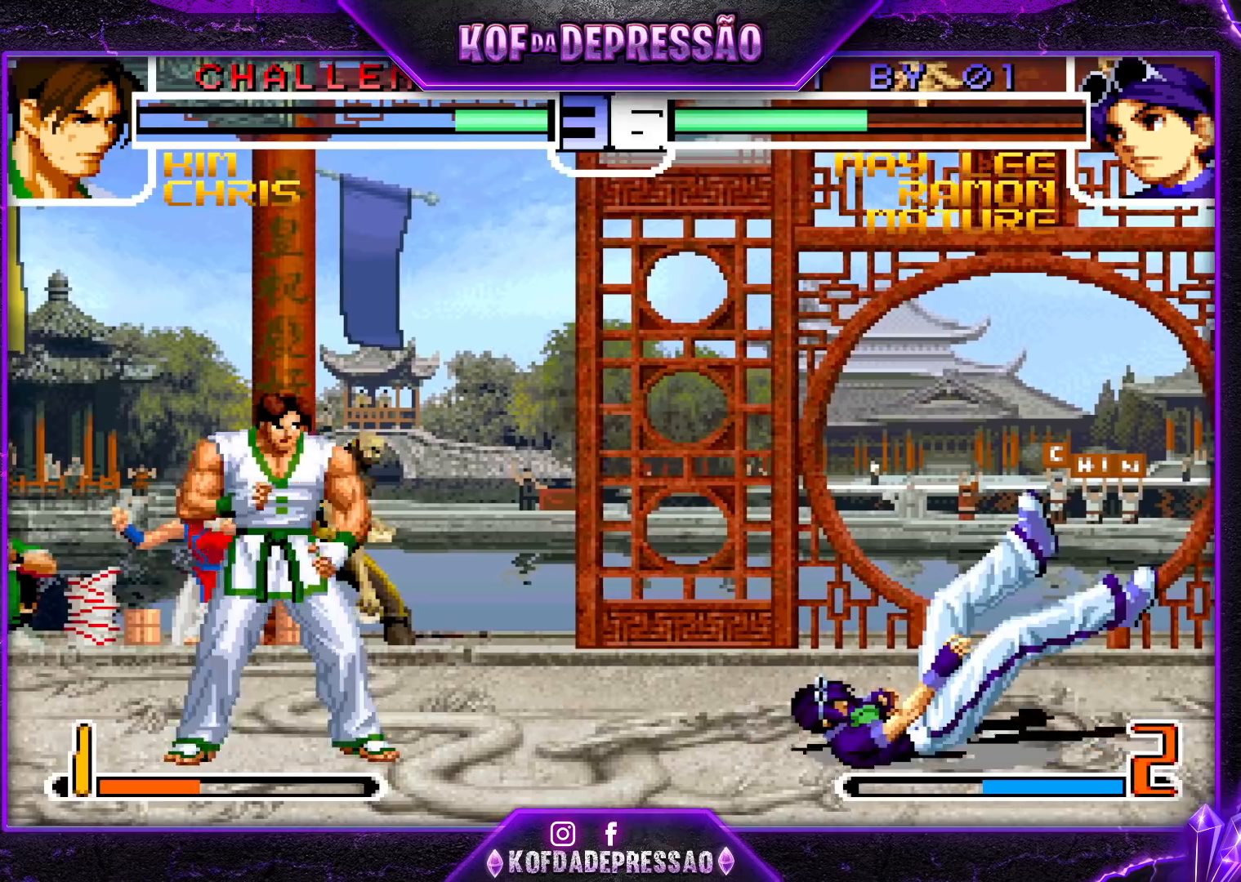
{"buttons": [], "left_stick": "center", "events": [[17, "TRIANGLE", "down"], [33, "CIRCLE", "down"], [33, "CROSS", "down"], [33, "SQUARE", "down"], [50, "CIRCLE", "up"], [50, "R1", "down"], [67, "R1", "up"], [150, "CROSS", "up"], [167, "TRIANGLE", "up"], [183, "SQUARE", "up"]]}
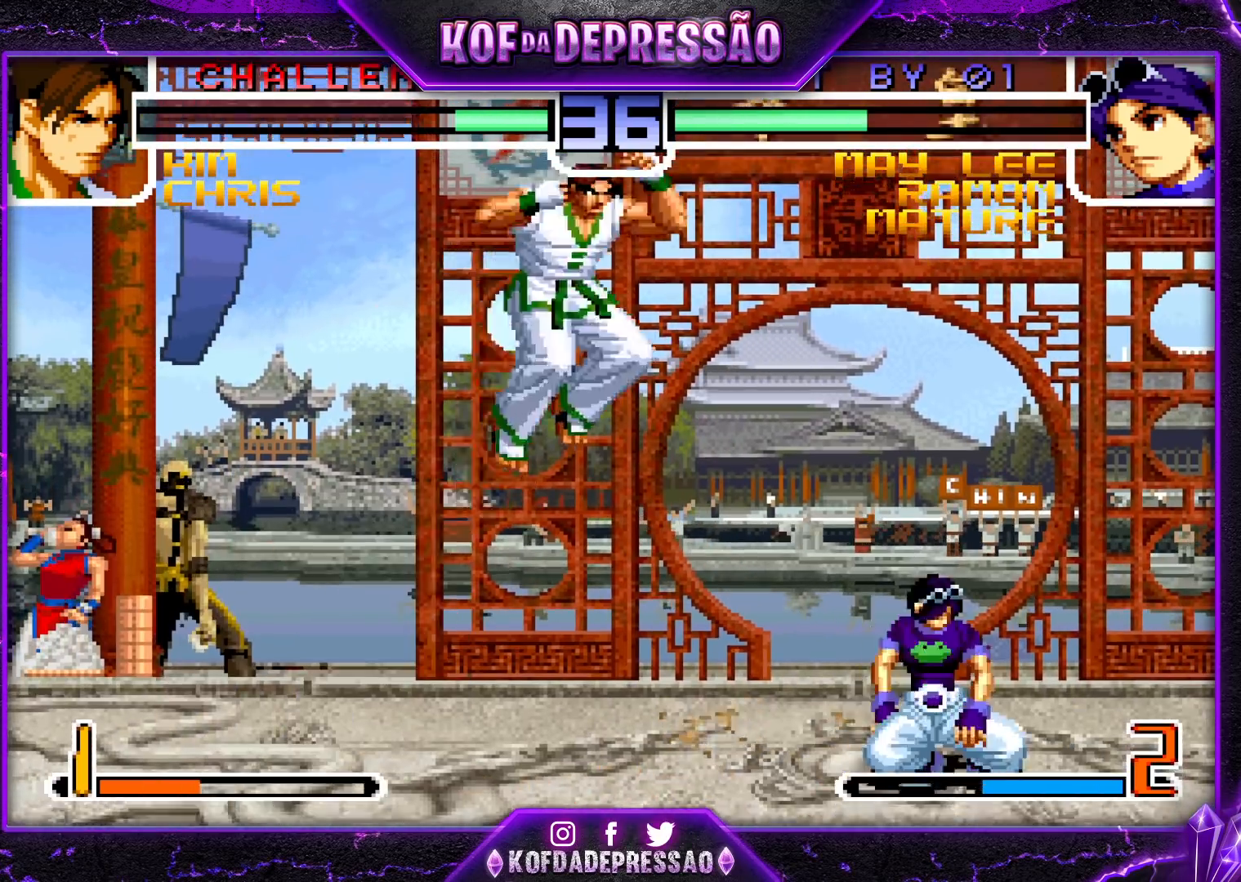
{"buttons": [], "left_stick": "down", "events": [[167, "left_stick", "left"], [400, "R1", "down"], [500, "R1", "up"], [500, "left_stick", "down"]]}
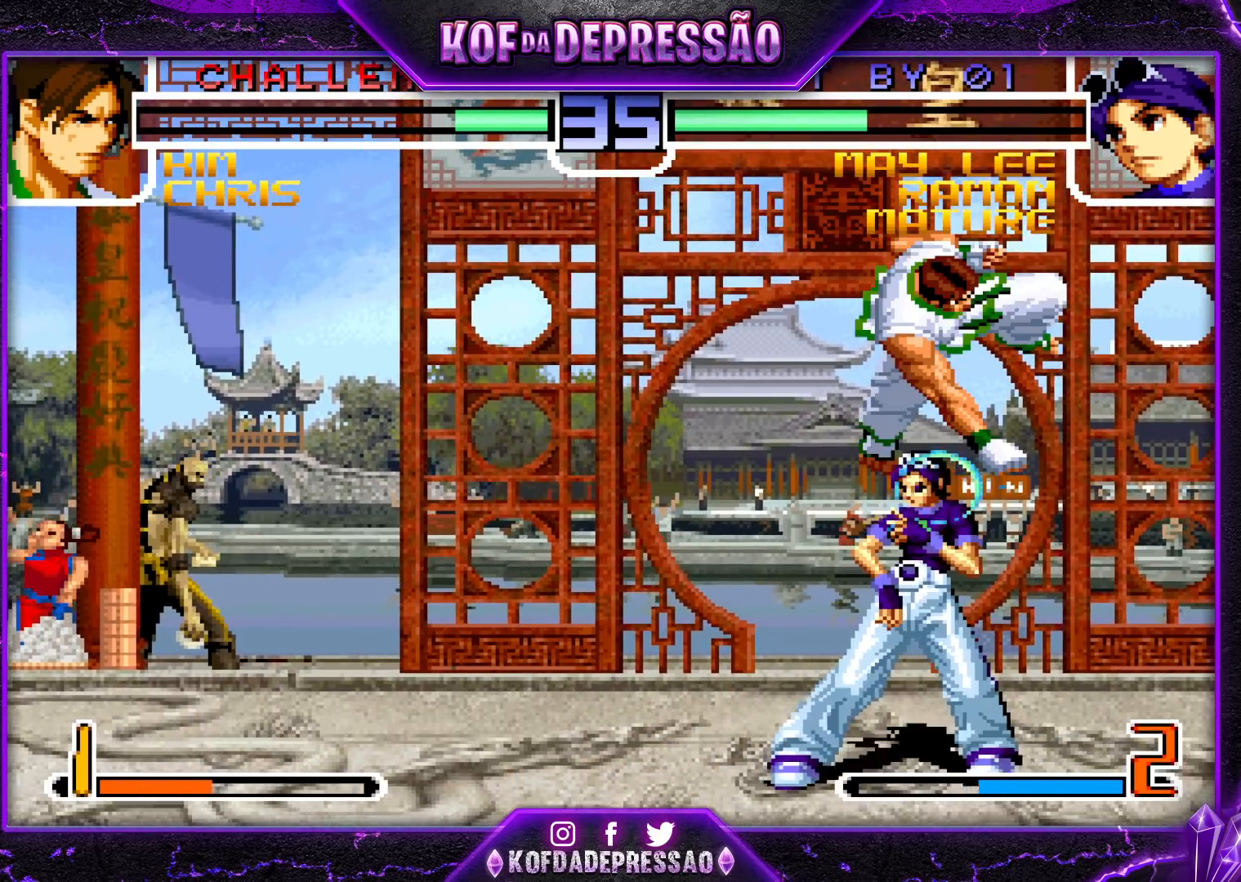
{"buttons": [], "left_stick": "down-left", "events": [[67, "left_stick", "right"], [200, "left_stick", "down-left"]]}
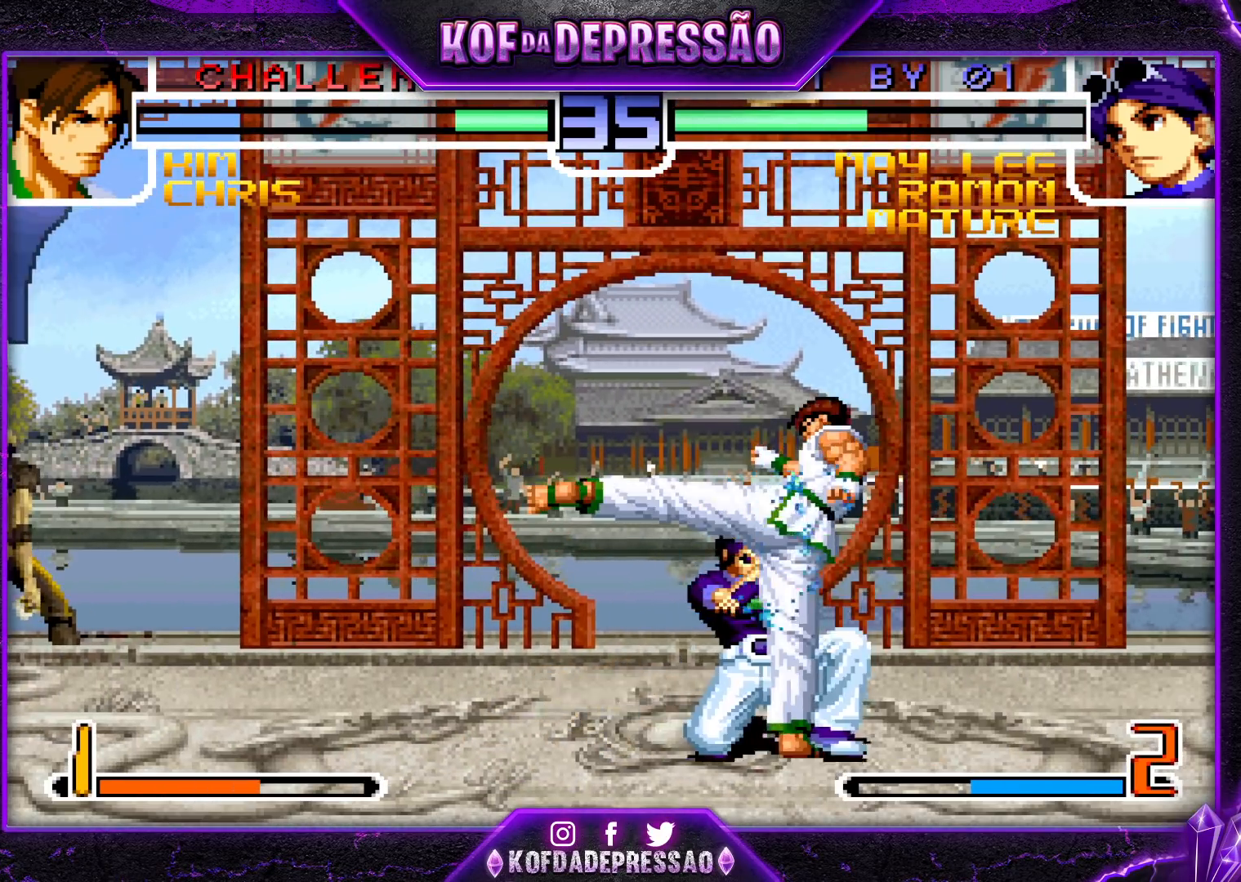
{"buttons": [], "left_stick": "down-left", "events": []}
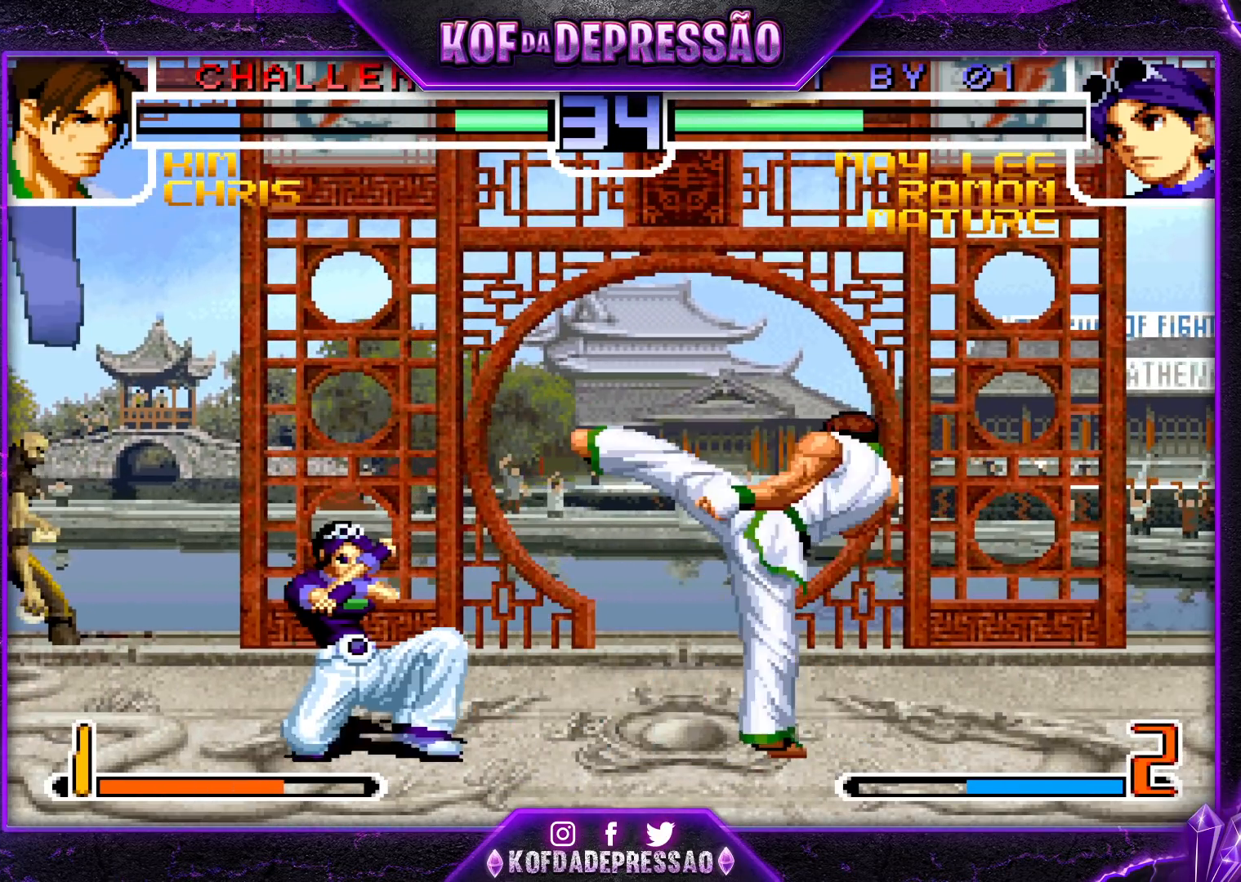
{"buttons": [], "left_stick": "up-left", "events": [[400, "left_stick", "up-left"]]}
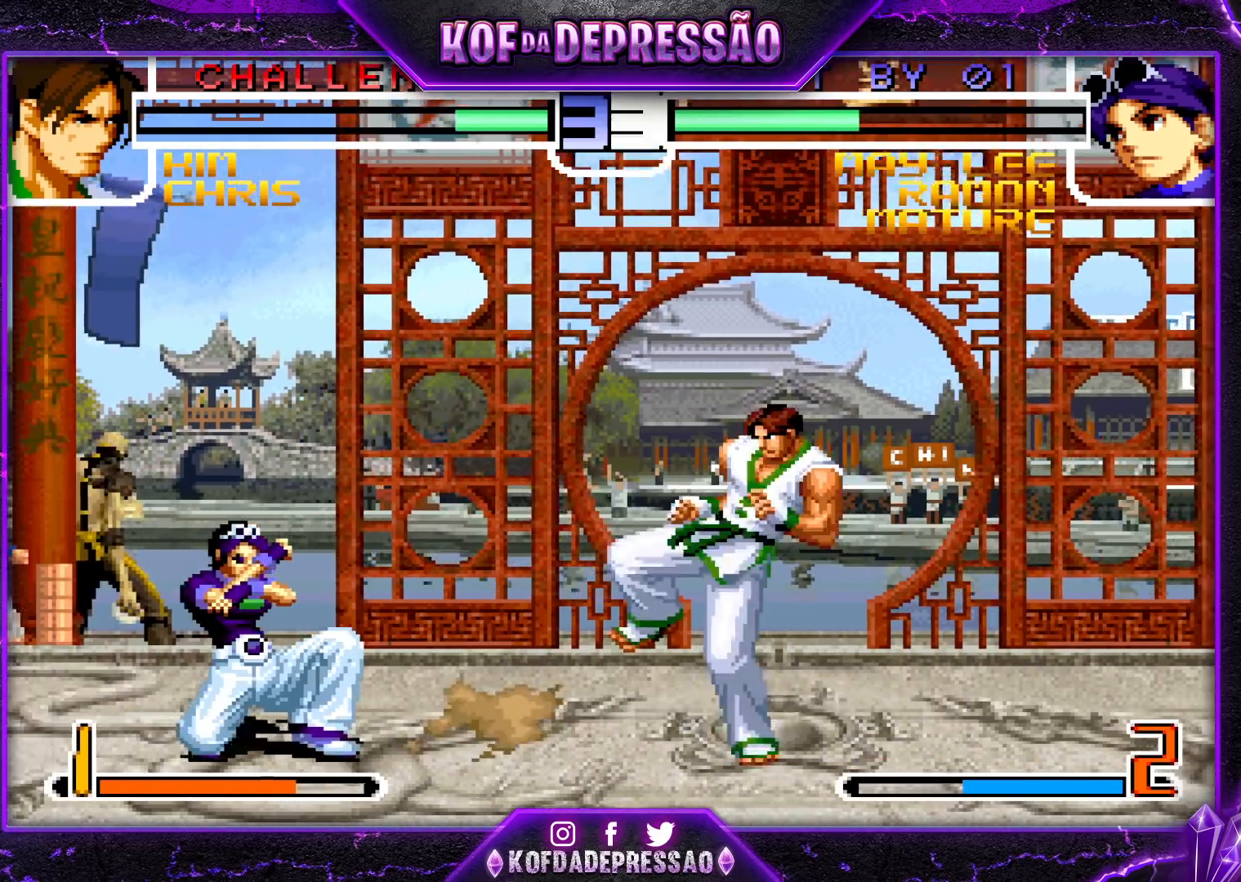
{"buttons": [], "left_stick": "left", "events": [[50, "left_stick", "left"], [350, "CROSS", "down"], [433, "CROSS", "up"]]}
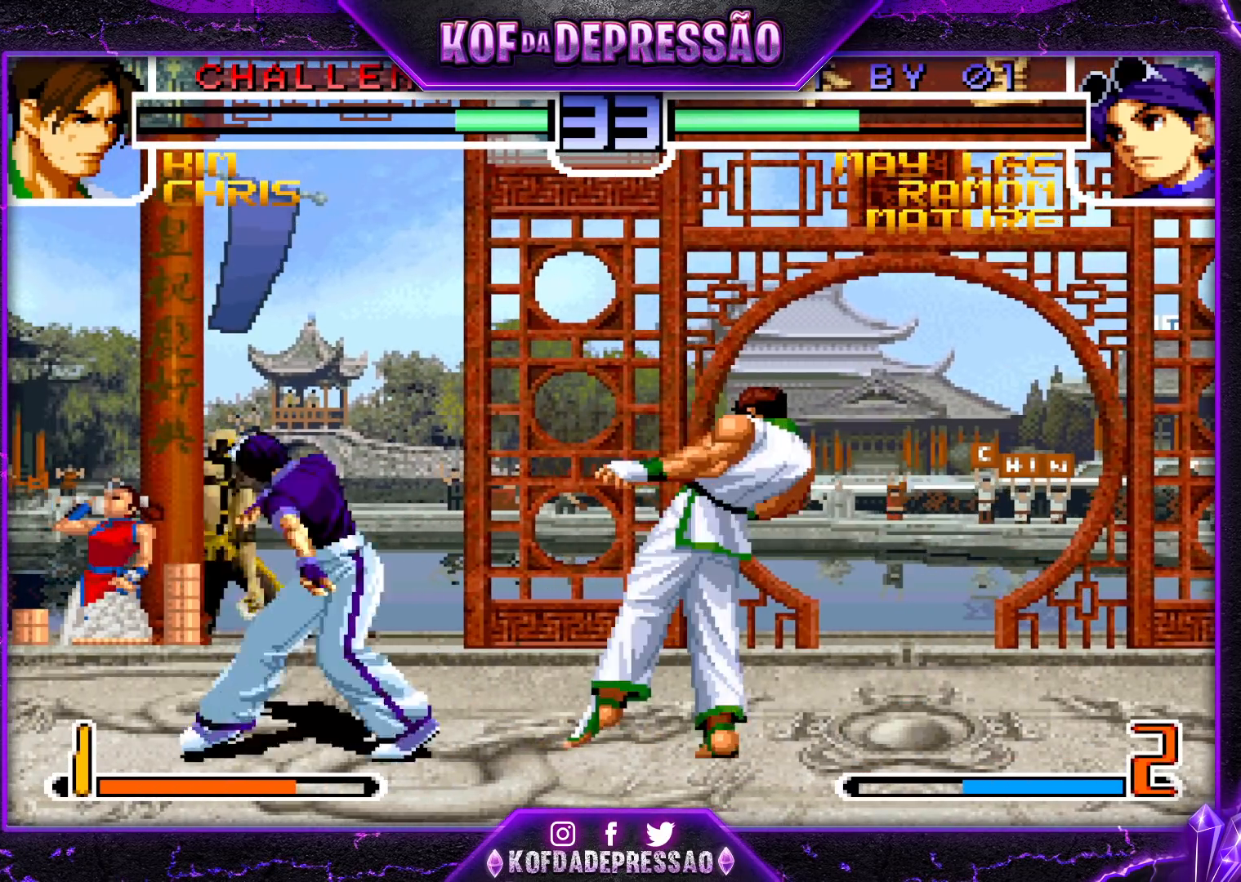
{"buttons": [], "left_stick": "left", "events": [[33, "R1", "down"], [33, "SQUARE", "down"], [33, "TRIANGLE", "down"], [117, "SQUARE", "up"], [133, "R1", "up"], [133, "TRIANGLE", "up"], [200, "left_stick", "center"], [267, "left_stick", "left"], [317, "left_stick", "center"], [383, "left_stick", "left"]]}
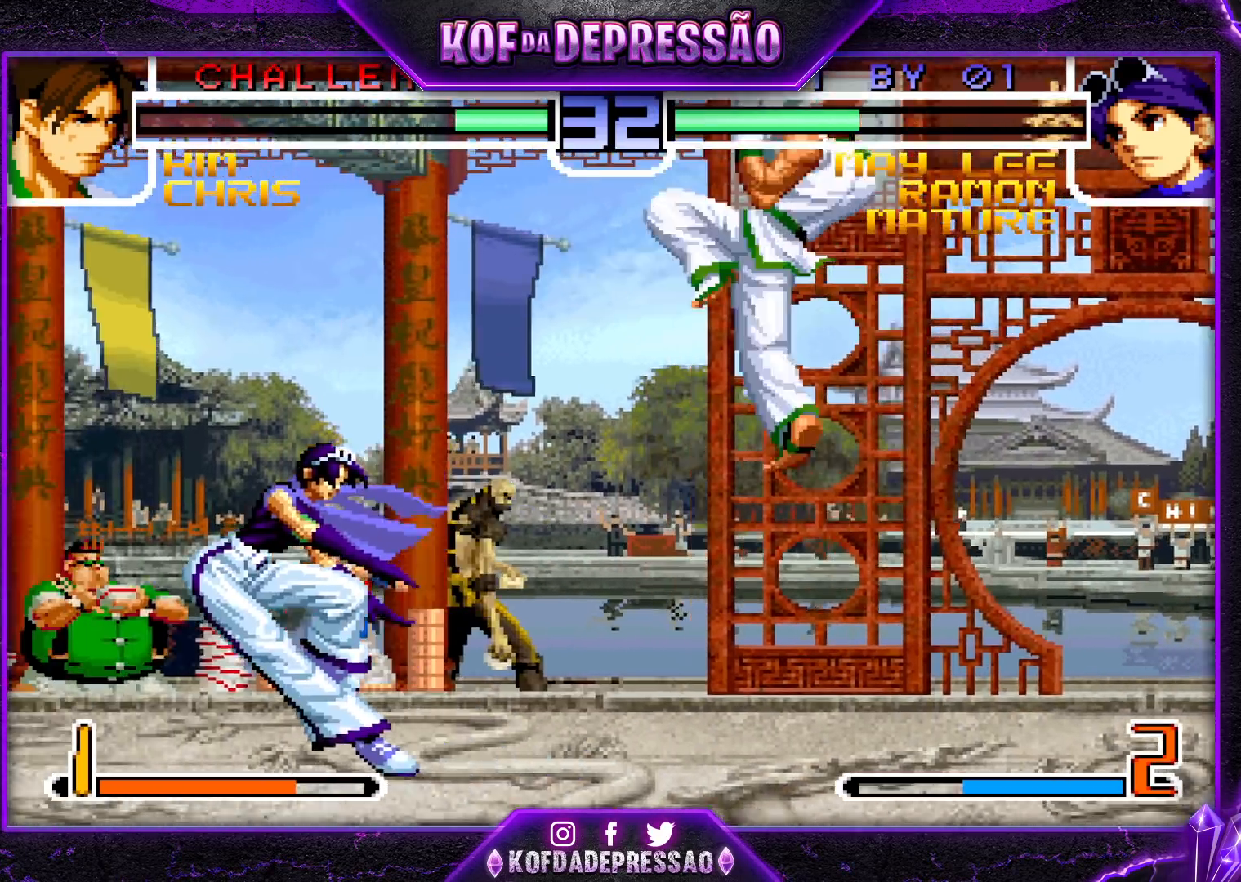
{"buttons": ["TRIANGLE"], "left_stick": "down-right", "events": [[183, "CROSS", "down"], [200, "left_stick", "down-left"], [283, "CROSS", "up"], [367, "left_stick", "down-right"], [417, "TRIANGLE", "down"]]}
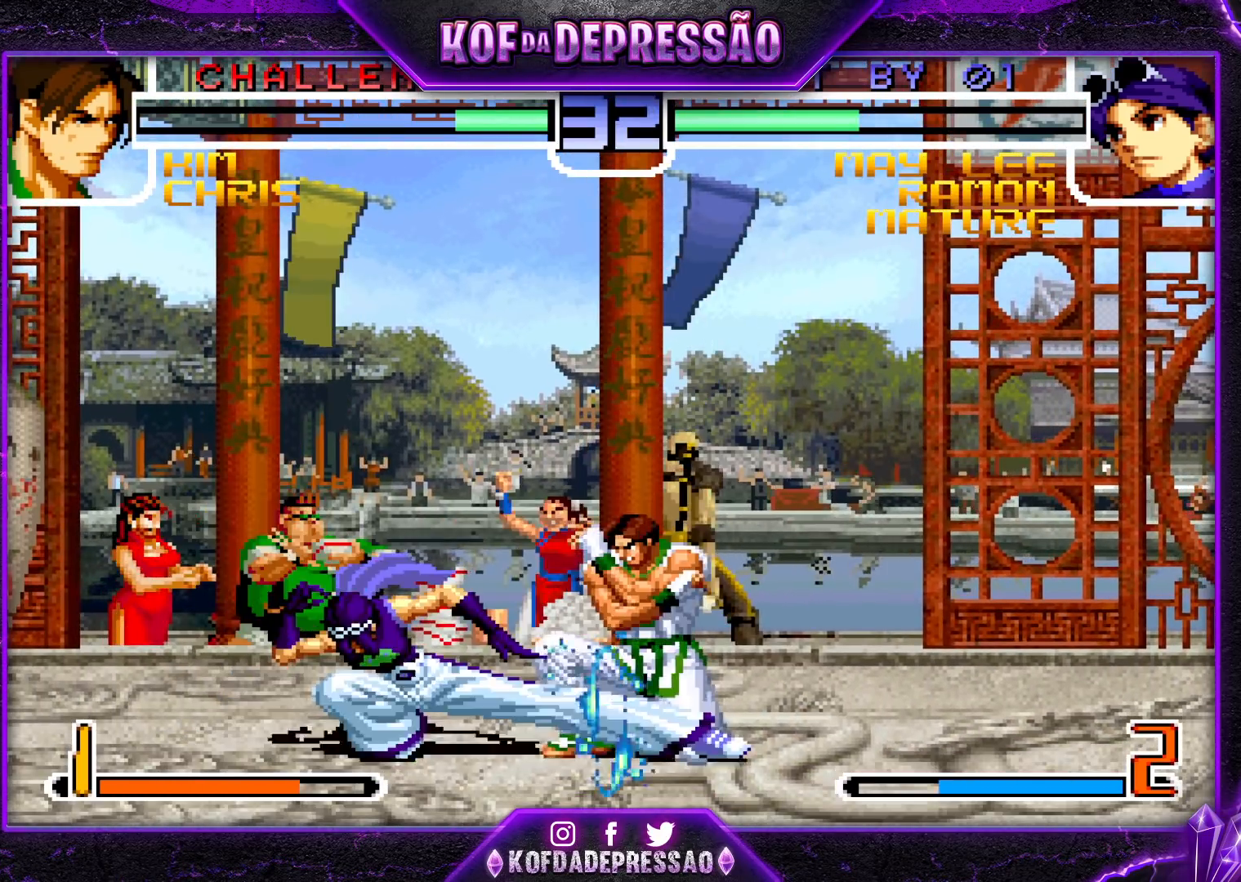
{"buttons": ["R1"], "left_stick": "left", "events": [[117, "TRIANGLE", "up"], [133, "TRIANGLE", "down"], [150, "TRIANGLE", "up"], [333, "left_stick", "down-left"], [400, "left_stick", "left"], [450, "R1", "down"]]}
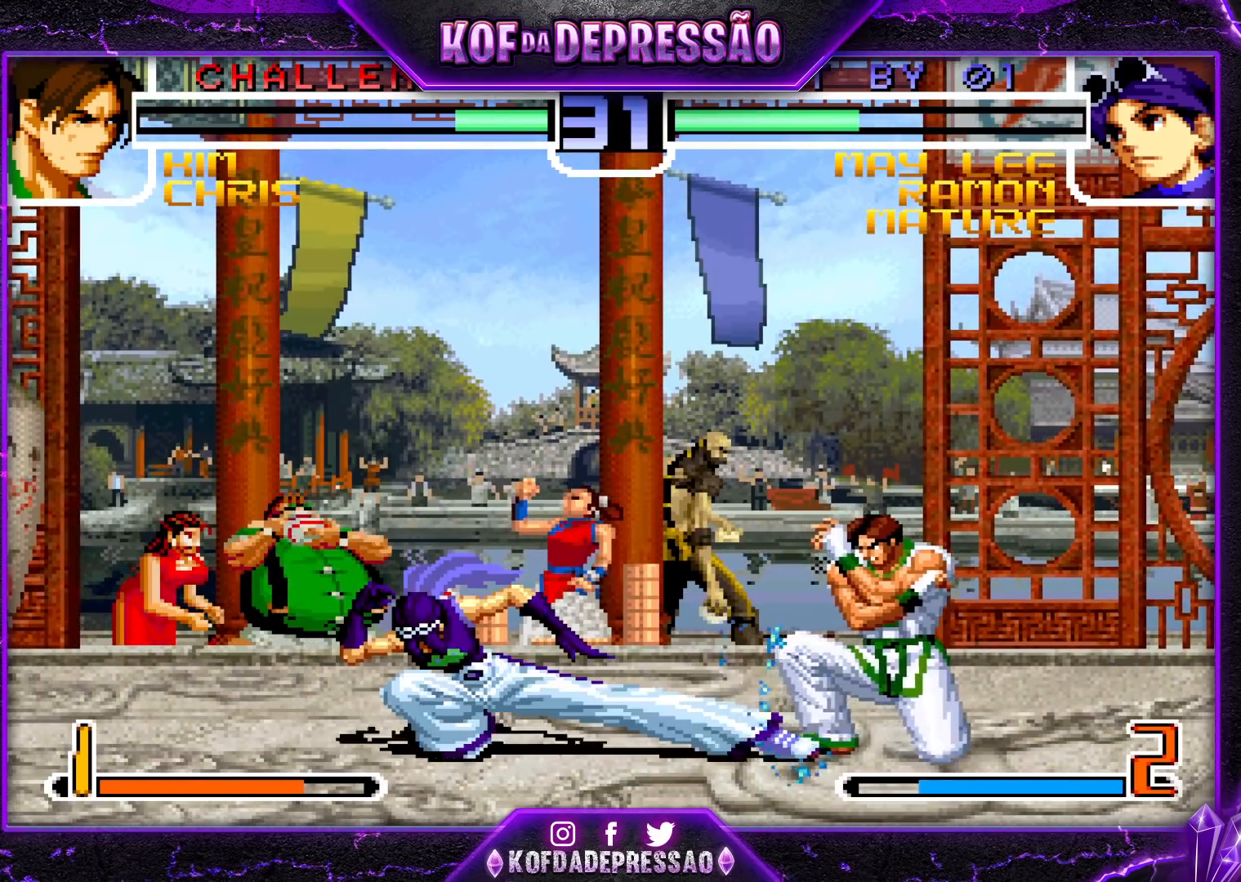
{"buttons": [], "left_stick": "center", "events": [[33, "left_stick", "center"], [67, "R1", "up"]]}
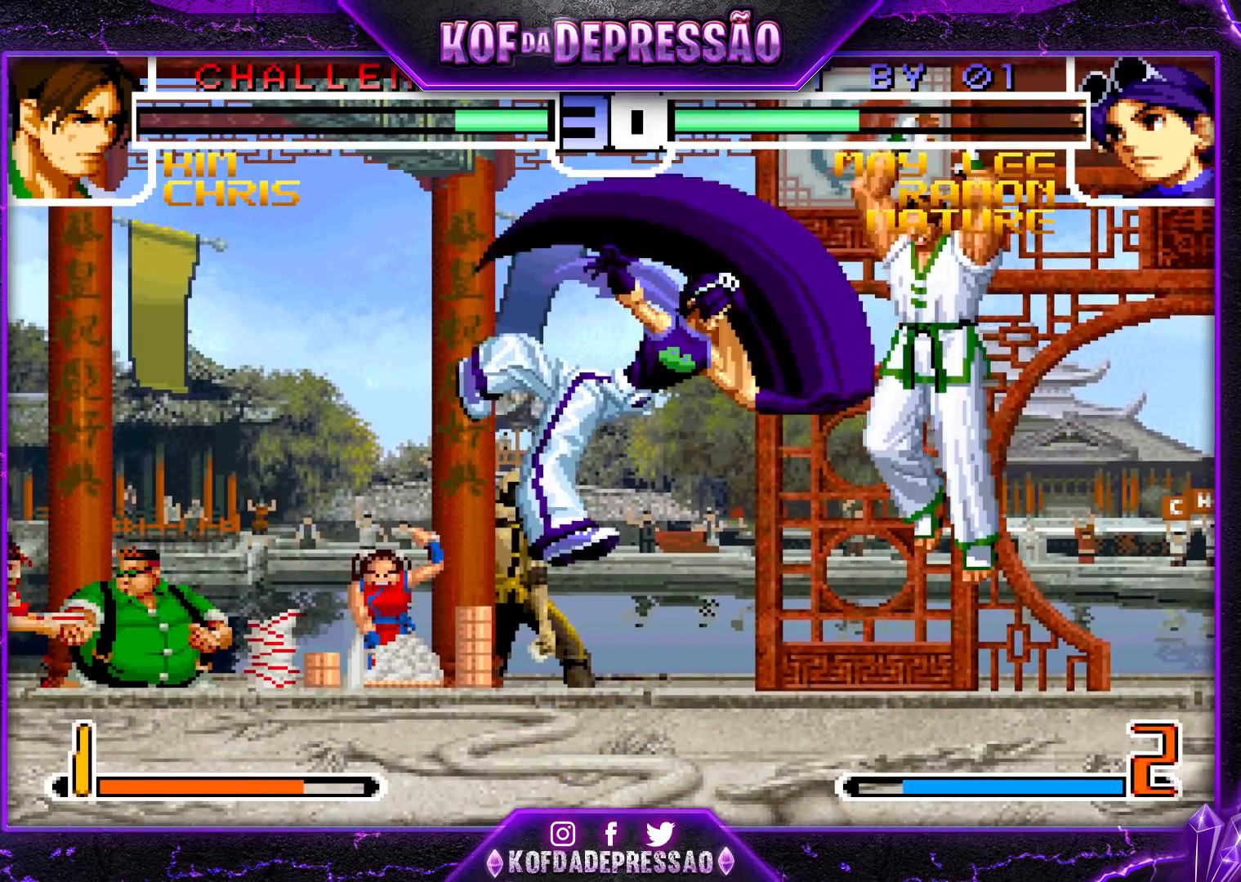
{"buttons": ["CROSS"], "left_stick": "center", "events": [[183, "left_stick", "right"], [450, "left_stick", "center"], [500, "CROSS", "down"]]}
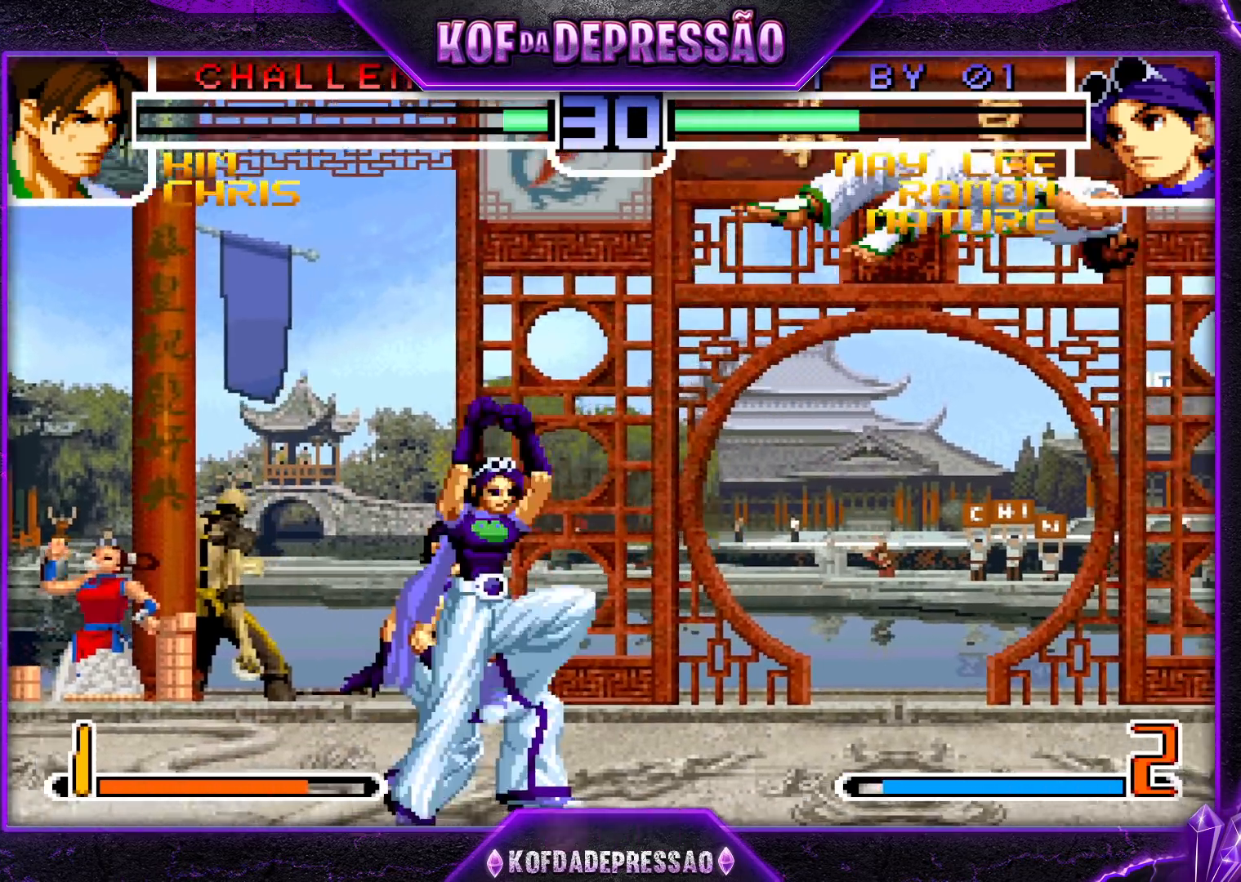
{"buttons": [], "left_stick": "left", "events": [[83, "CROSS", "up"], [383, "left_stick", "left"], [433, "left_stick", "center"], [500, "left_stick", "left"]]}
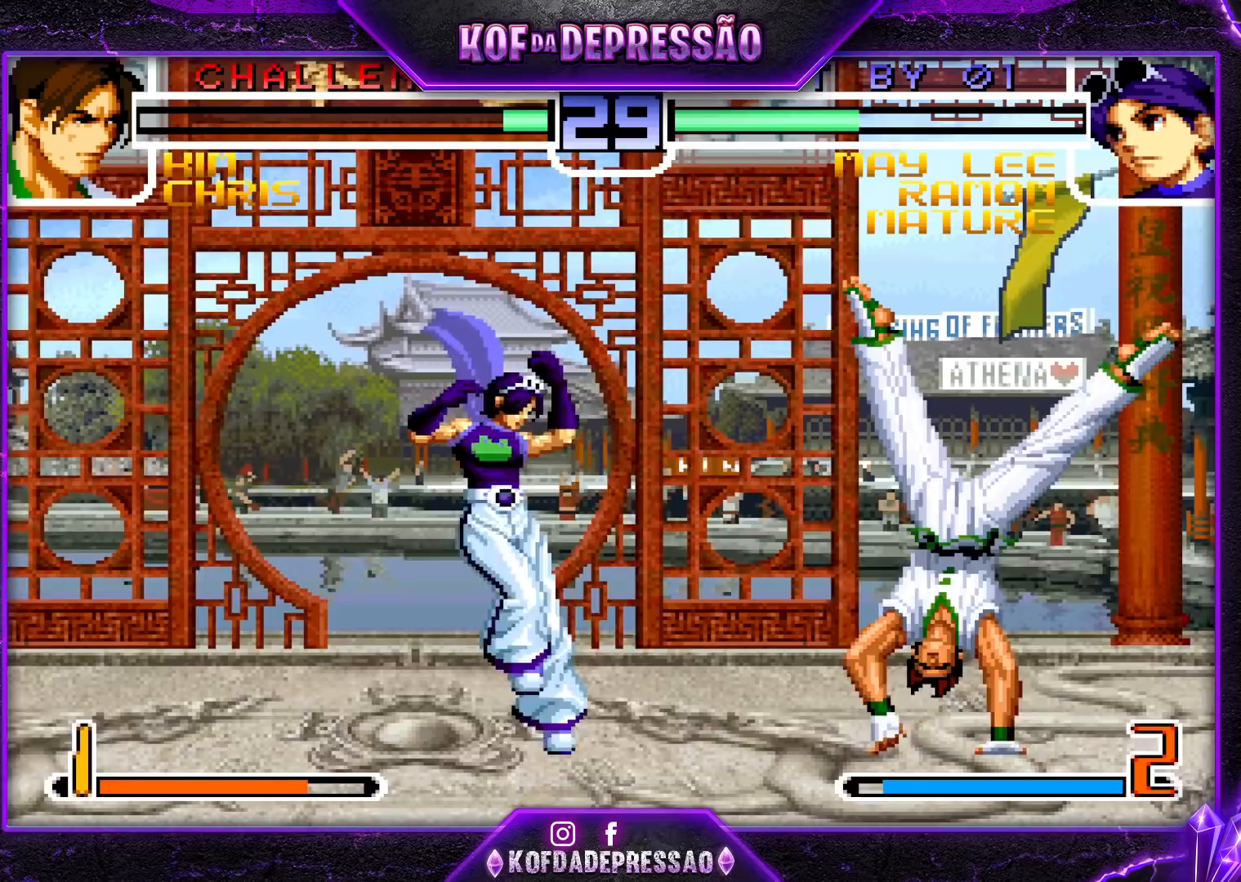
{"buttons": ["TRIANGLE"], "left_stick": "center", "events": [[167, "left_stick", "down"], [283, "left_stick", "right"], [333, "TRIANGLE", "down"], [333, "left_stick", "center"], [417, "TRIANGLE", "up"], [500, "TRIANGLE", "down"]]}
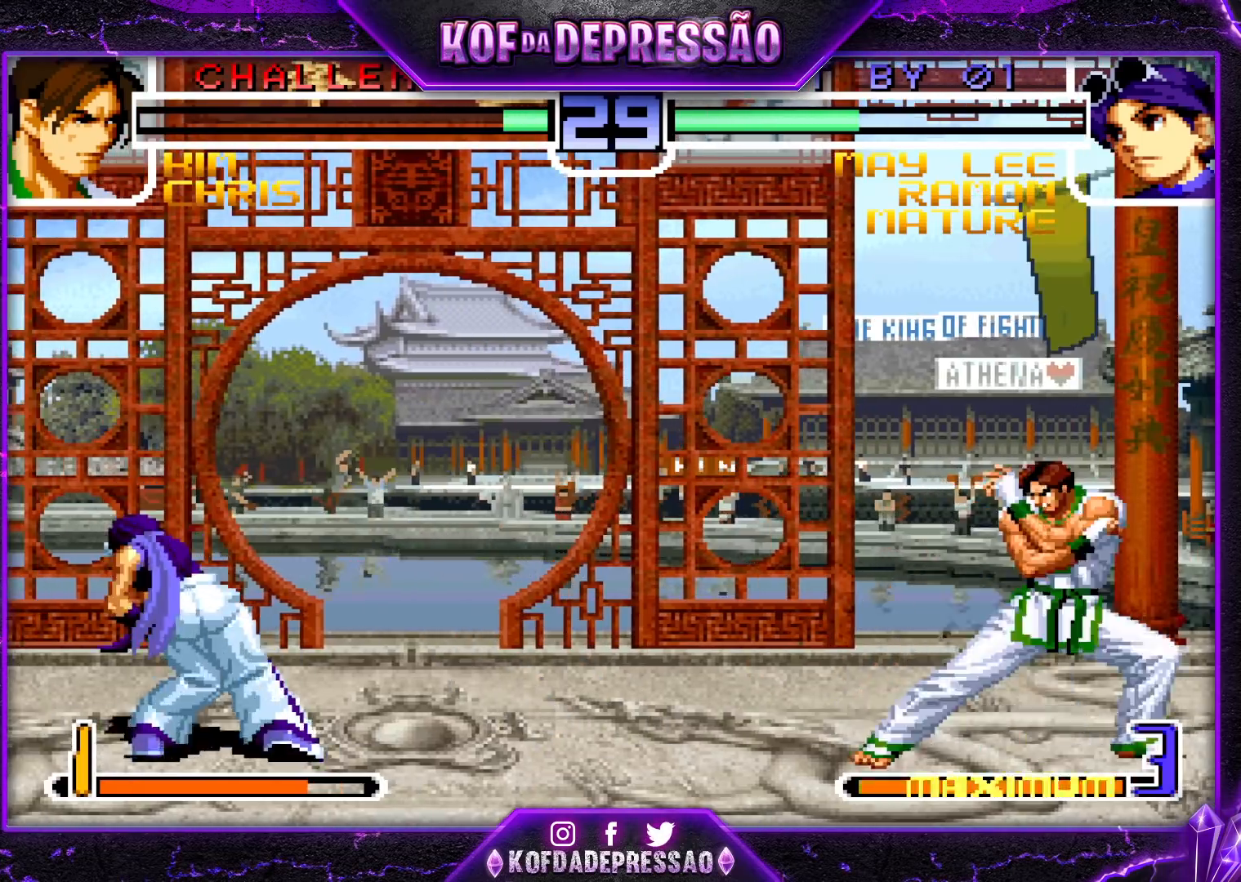
{"buttons": [], "left_stick": "left", "events": [[83, "TRIANGLE", "up"], [483, "left_stick", "left"]]}